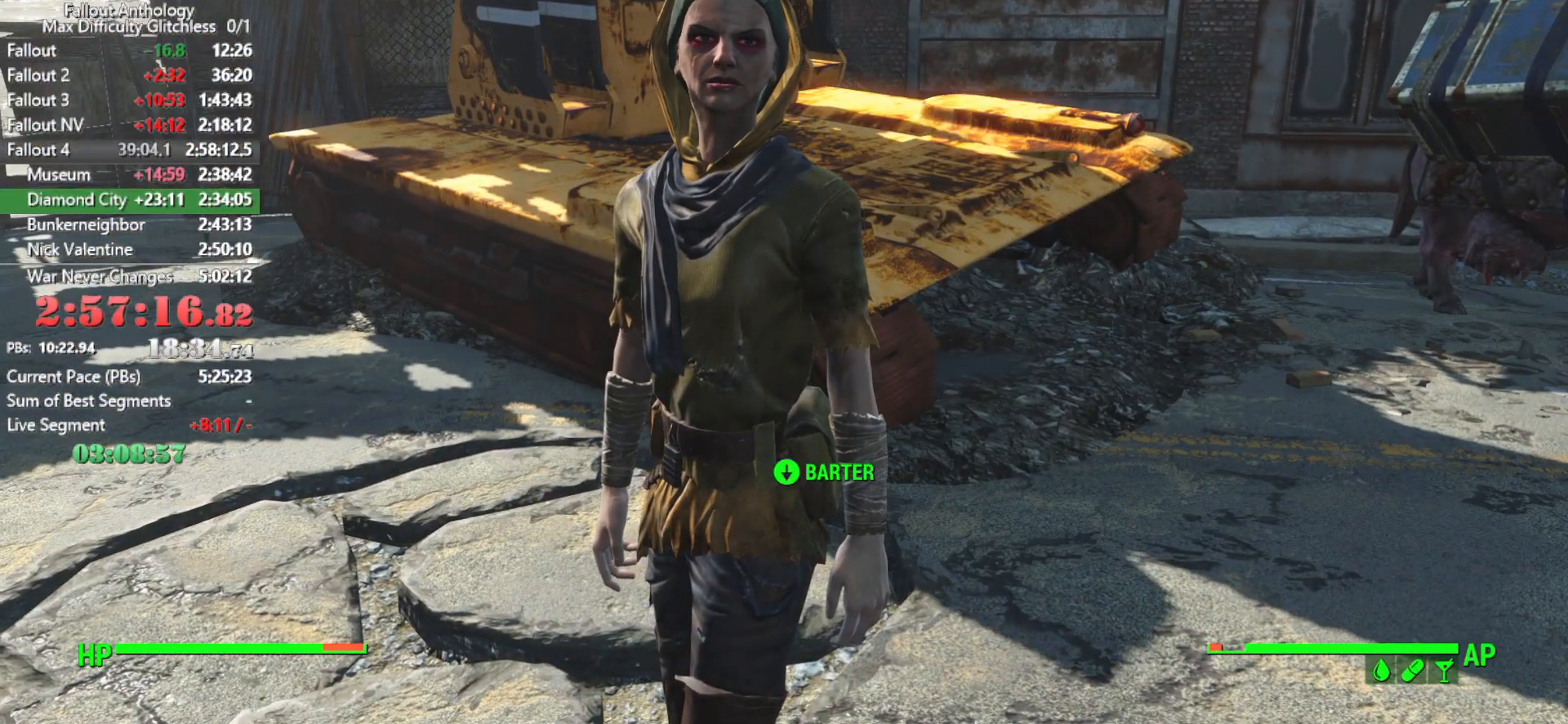
Gameplay with keyboard and mouse; each line is a JSON object with the keys and mouse buttons held at the frame after it. "events" lists presses ("down") and releases ("up") of "1", "2", "3", "4", "5", "a", "alt", "c", "caps_lock", "ctrl", "d", "down", "e", "f", "g", "left", "q", "r", "return", "right", "s", "shift", "space", "t", "tab", "up", "v", "w", "x", "z", "mouse_left", "mouse_right", "mouse_mb4", "mouse_mb5", "mouse_wheel_up" and "mouse_wheel_down" between this image and that frame as [ms after this image, input, new state], when the widget could be followed in between. "mouse_left", "mouse_right", "mouse_mb4", "mouse_mb5", "mouse_wheel_up", "mouse_wheel_down" = the "left", "right", "mb4", "mb5", "wheel_up", "wheel_down" buttons of the "mouse" list. No other keys are recorded. "mouse_move" is the direction in which the mouse moves at that frame (one of eight, or "still"), when it could be read.
{"keys": [], "mouse": [], "mouse_move": "left", "events": []}
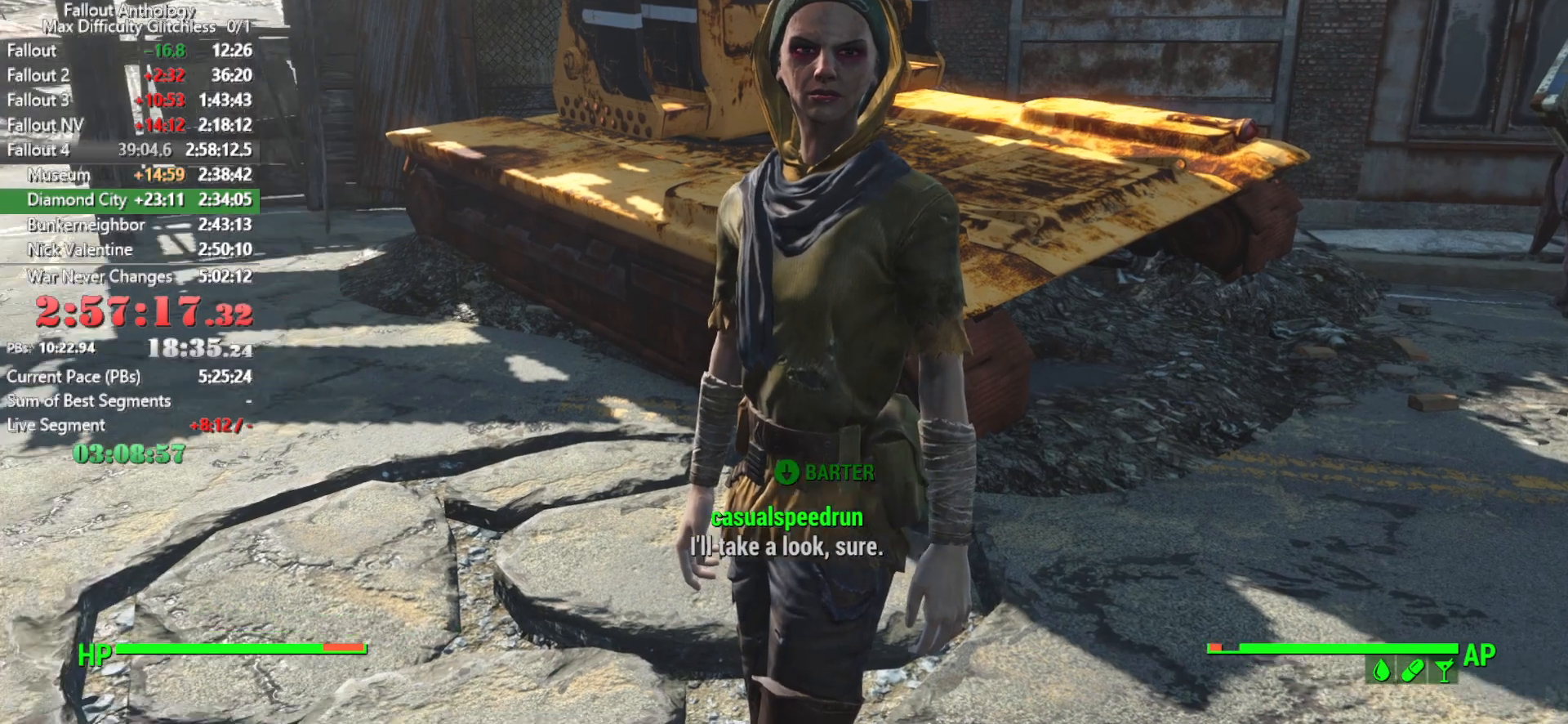
{"keys": [], "mouse": [], "mouse_move": "still", "events": [[133, "tab", "down"], [216, "tab", "up"]]}
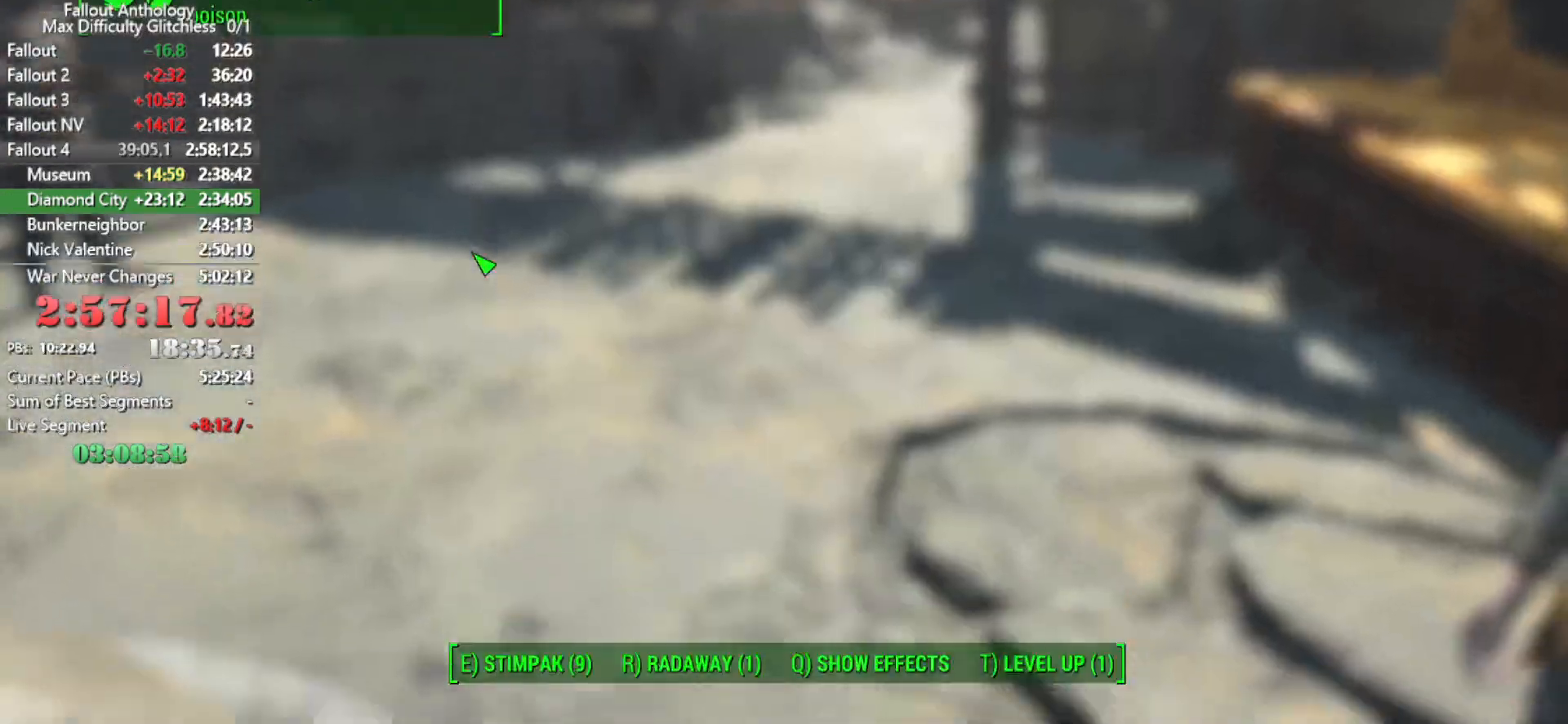
{"keys": [], "mouse": [], "mouse_move": "still", "events": []}
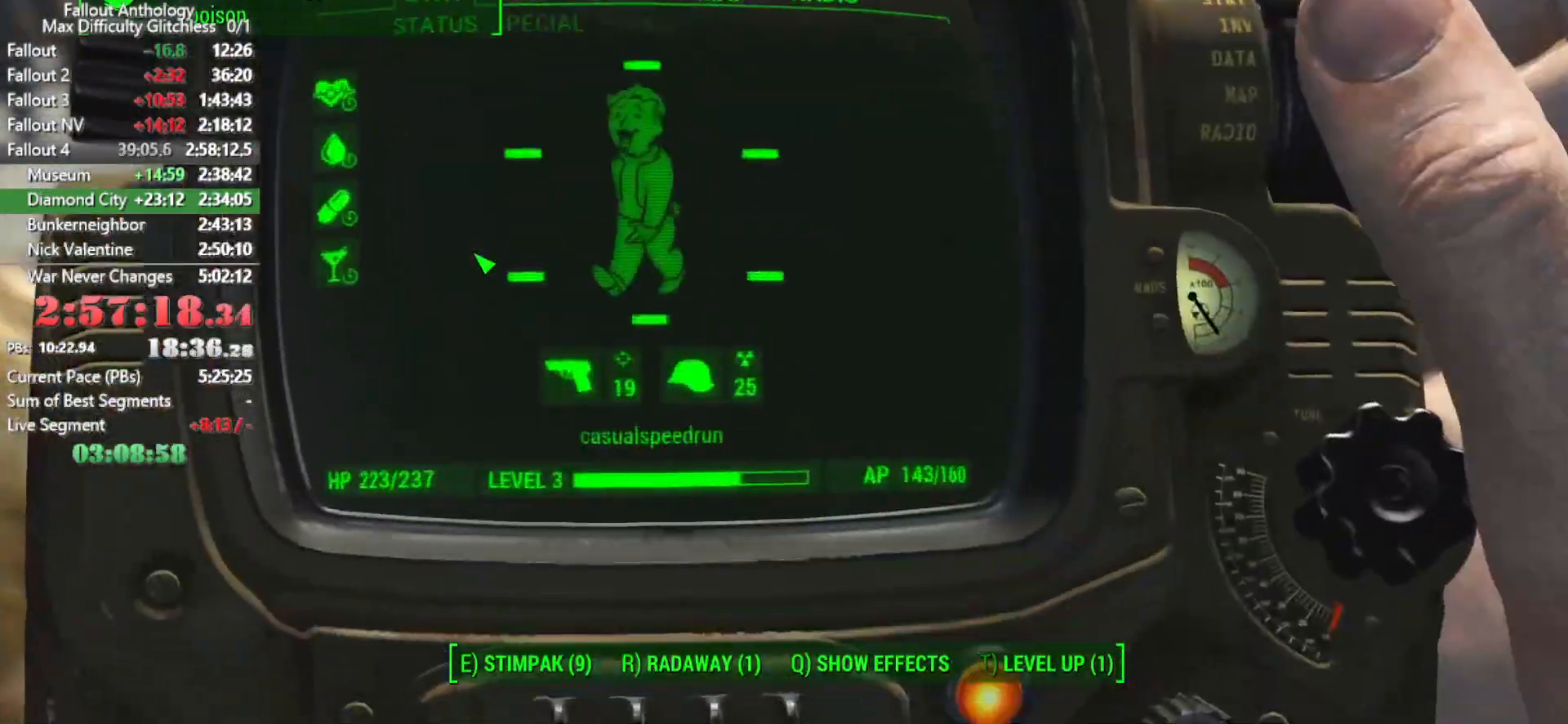
{"keys": [], "mouse": [], "mouse_move": "still", "events": [[300, "s", "down"], [350, "s", "up"]]}
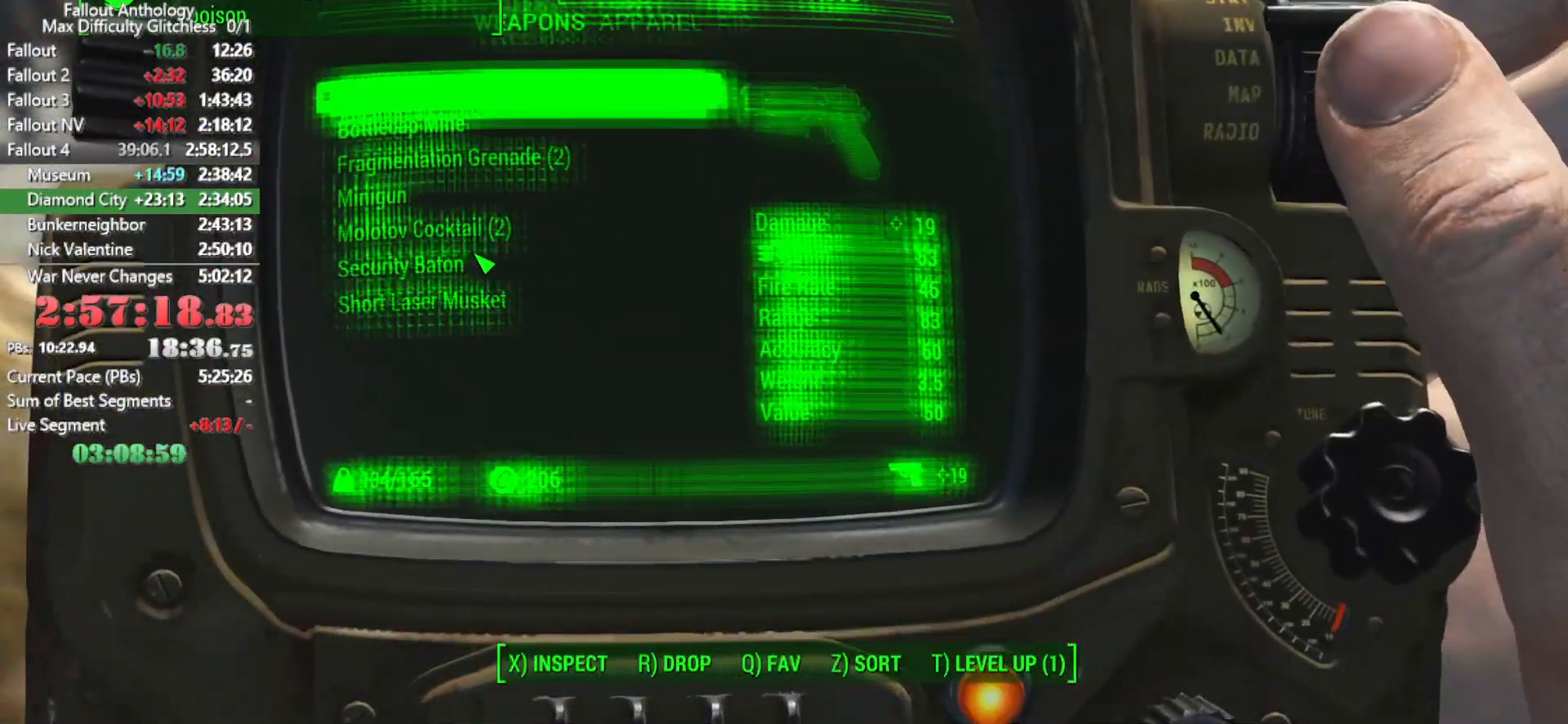
{"keys": ["right"], "mouse": [], "mouse_move": "still", "events": [[500, "right", "down"]]}
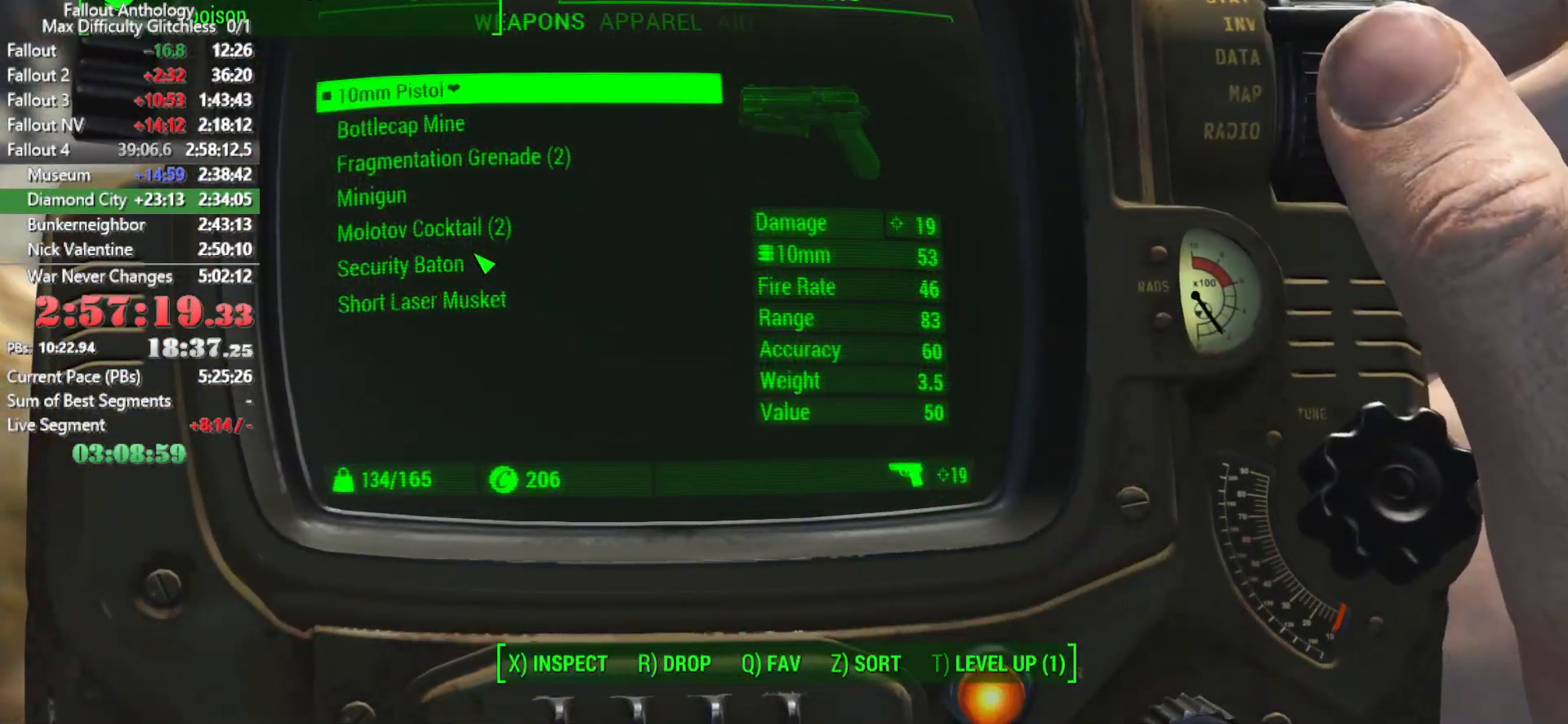
{"keys": [], "mouse": [], "mouse_move": "still", "events": [[50, "right", "up"]]}
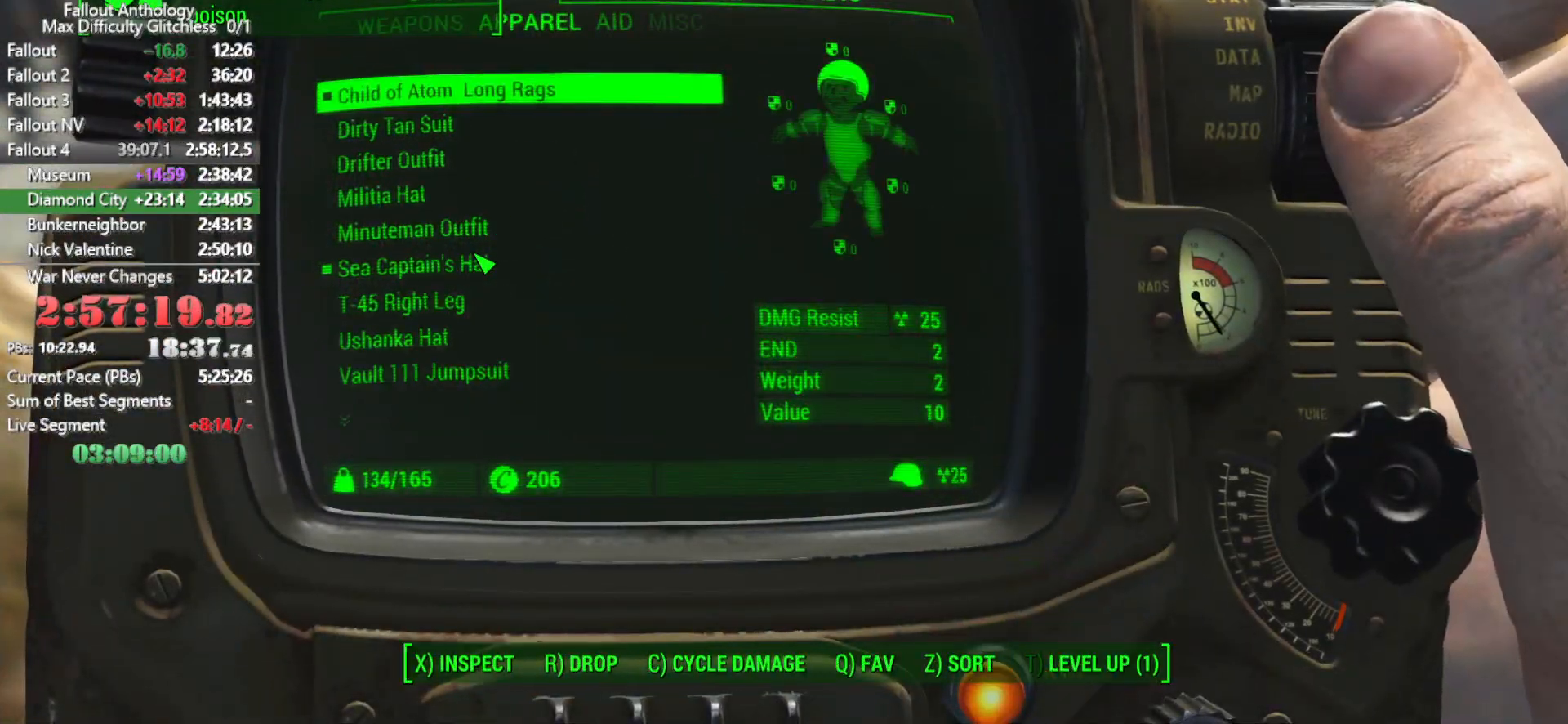
{"keys": [], "mouse": [], "mouse_move": "still", "events": [[66, "down", "down"], [116, "down", "up"], [250, "down", "down"], [300, "down", "up"]]}
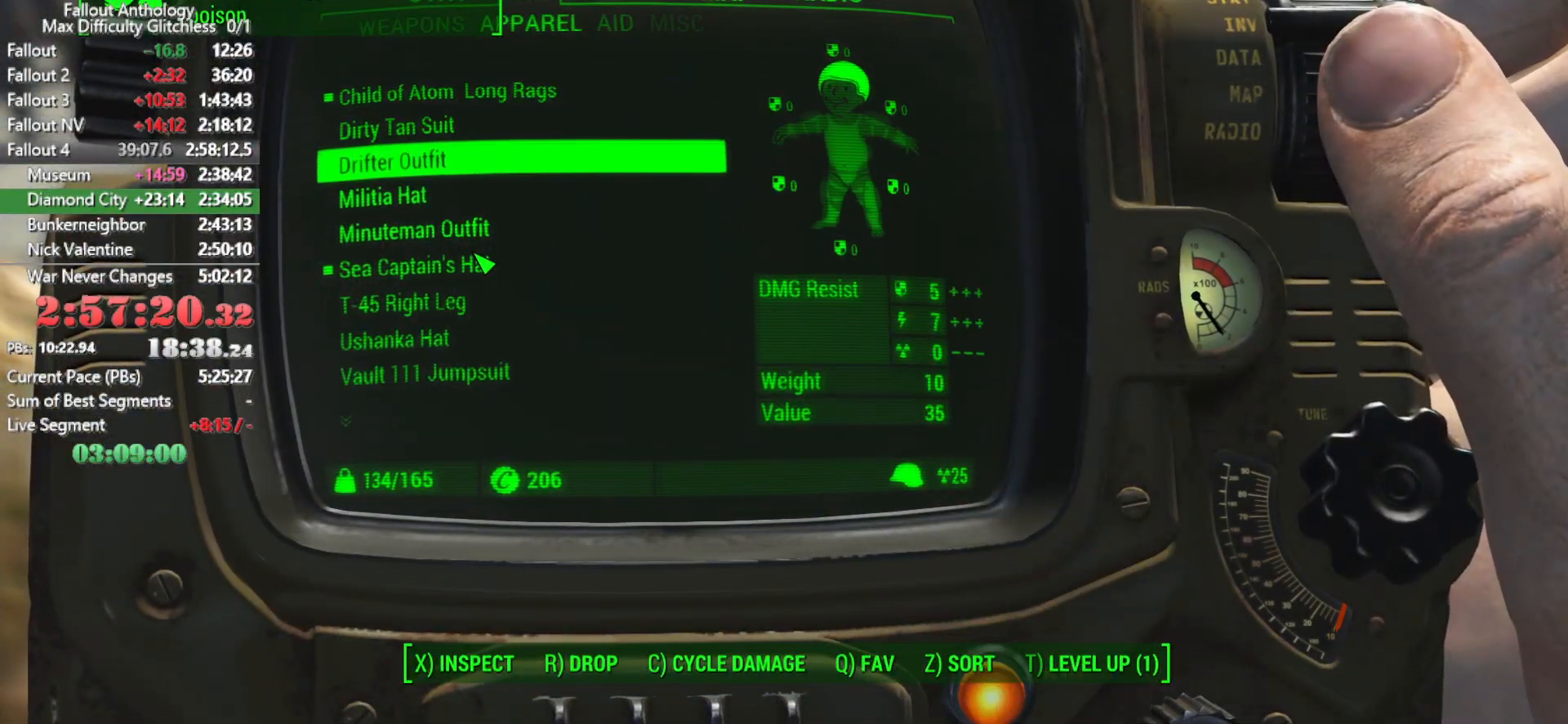
{"keys": [], "mouse": [], "mouse_move": "still", "events": [[83, "up", "down"], [133, "up", "up"], [316, "e", "down"], [366, "e", "up"]]}
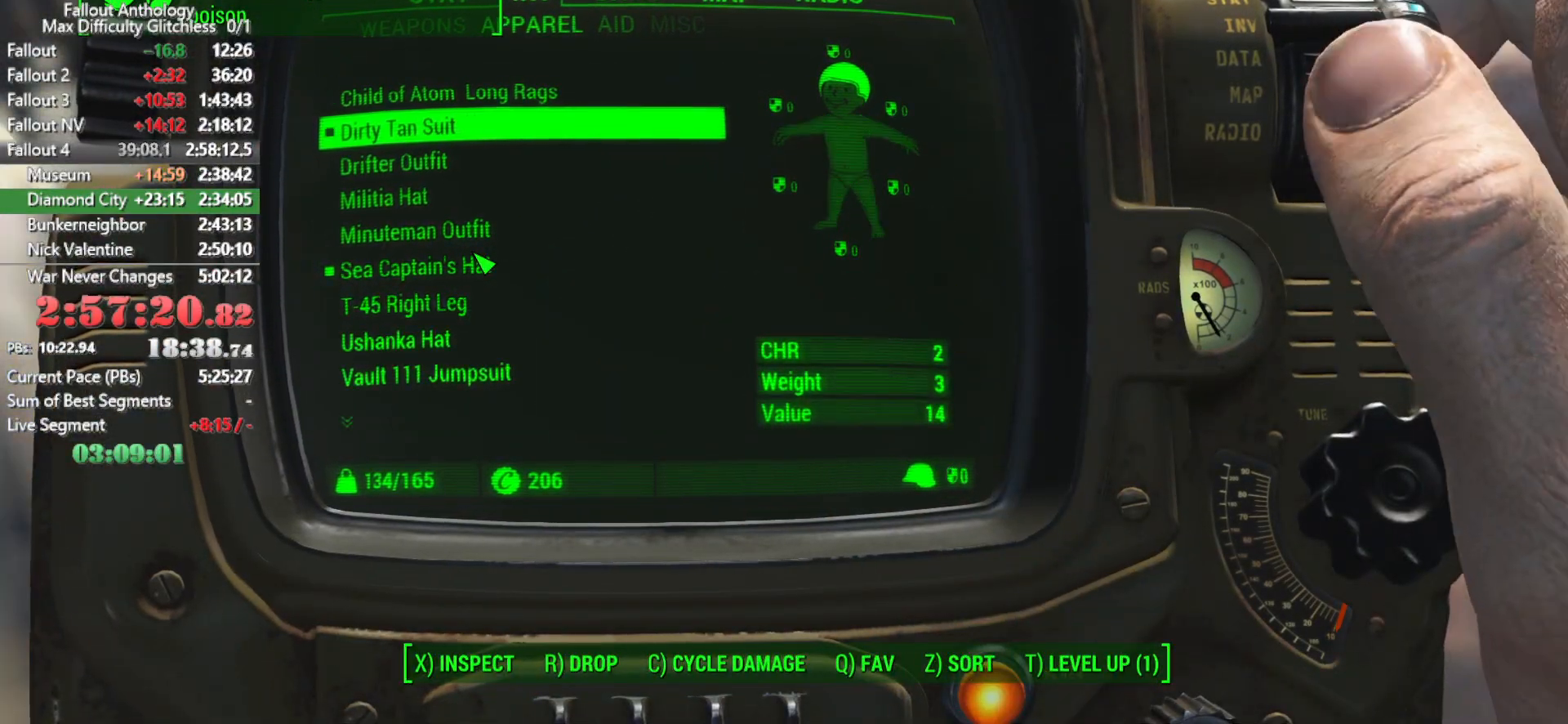
{"keys": [], "mouse": [], "mouse_move": "still", "events": [[50, "down", "down"], [100, "down", "up"], [183, "down", "down"], [233, "down", "up"], [283, "e", "down"], [333, "e", "up"]]}
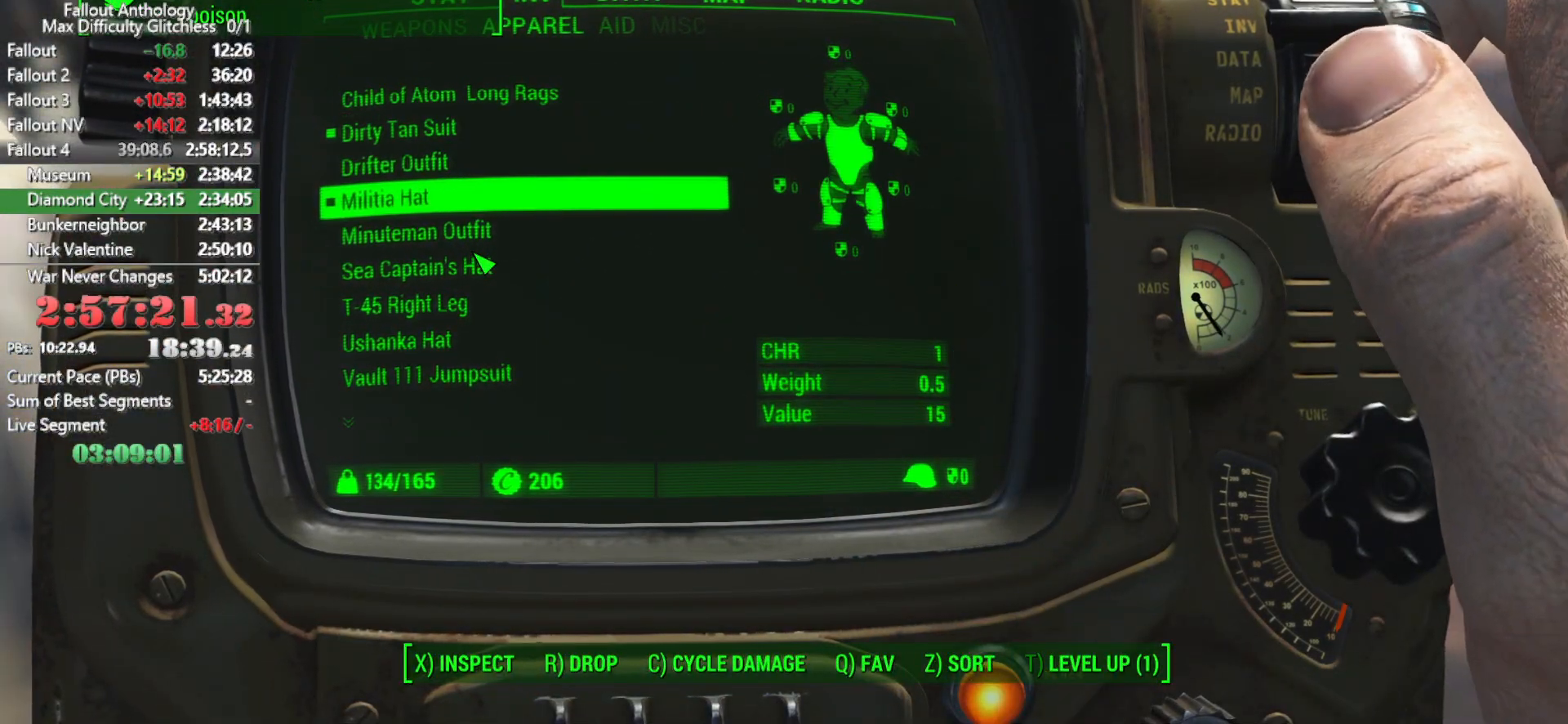
{"keys": [], "mouse": [], "mouse_move": "still", "events": [[66, "right", "down"], [116, "right", "up"]]}
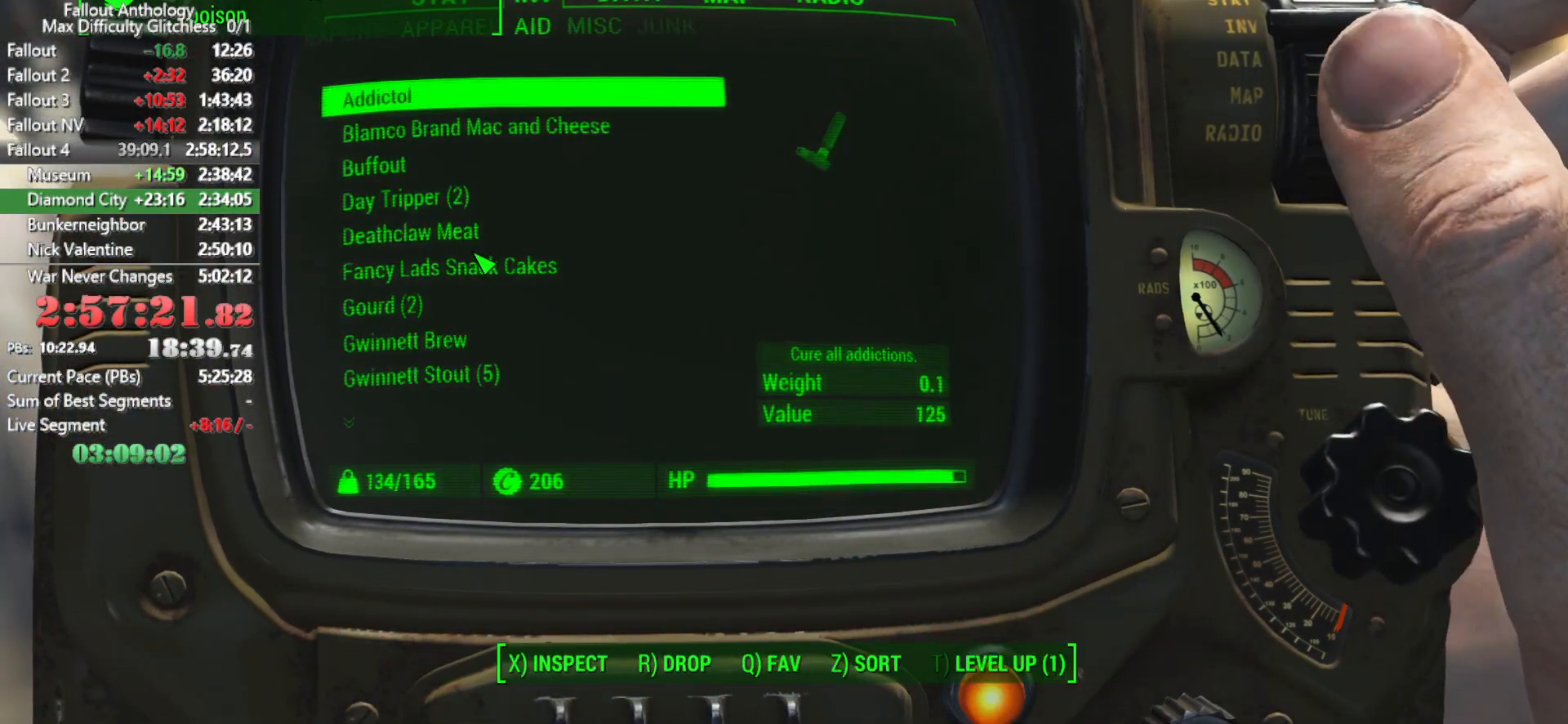
{"keys": [], "mouse": [], "mouse_move": "still", "events": [[133, "down", "down"], [216, "down", "up"], [266, "down", "down"], [366, "down", "up"], [416, "down", "down"], [500, "down", "up"]]}
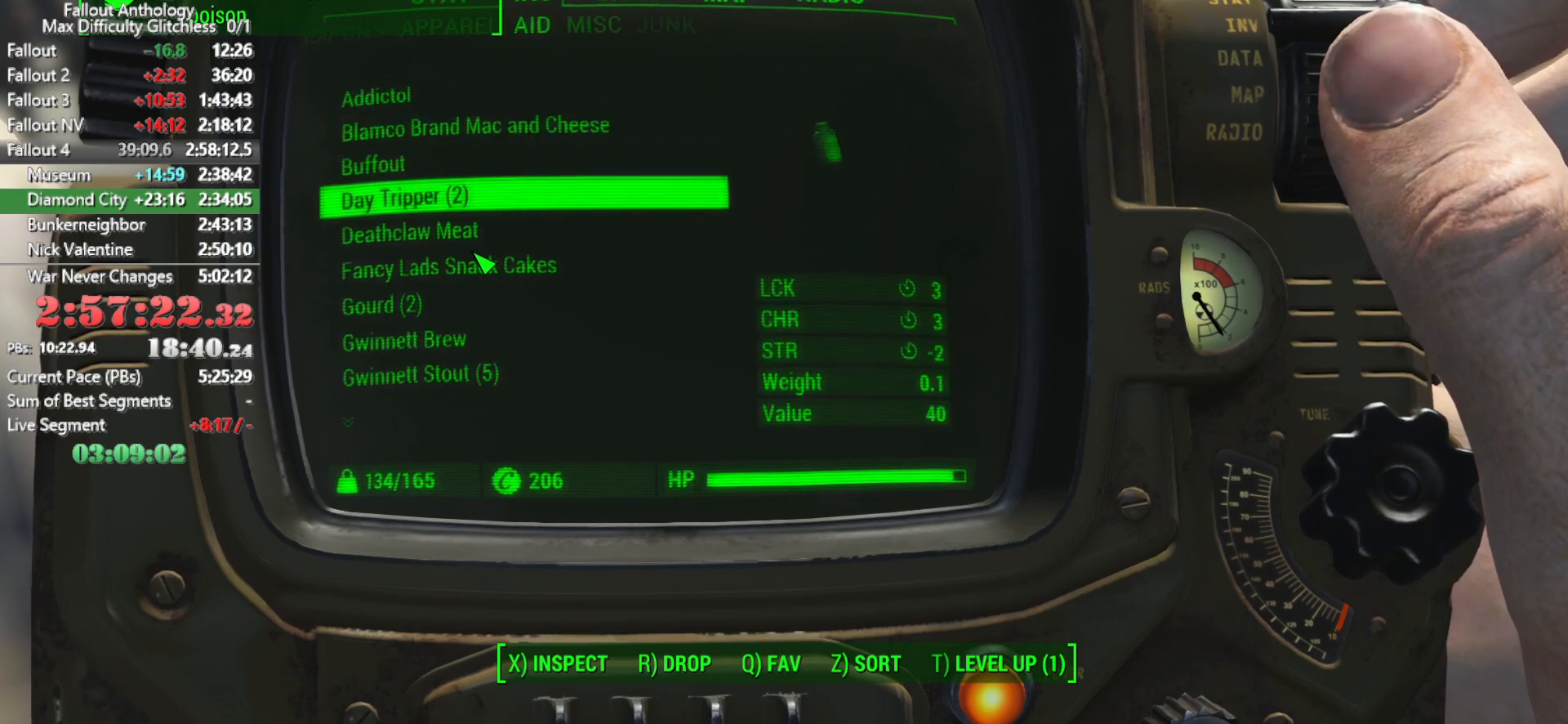
{"keys": [], "mouse": [], "mouse_move": "still", "events": [[433, "e", "down"], [466, "e", "up"]]}
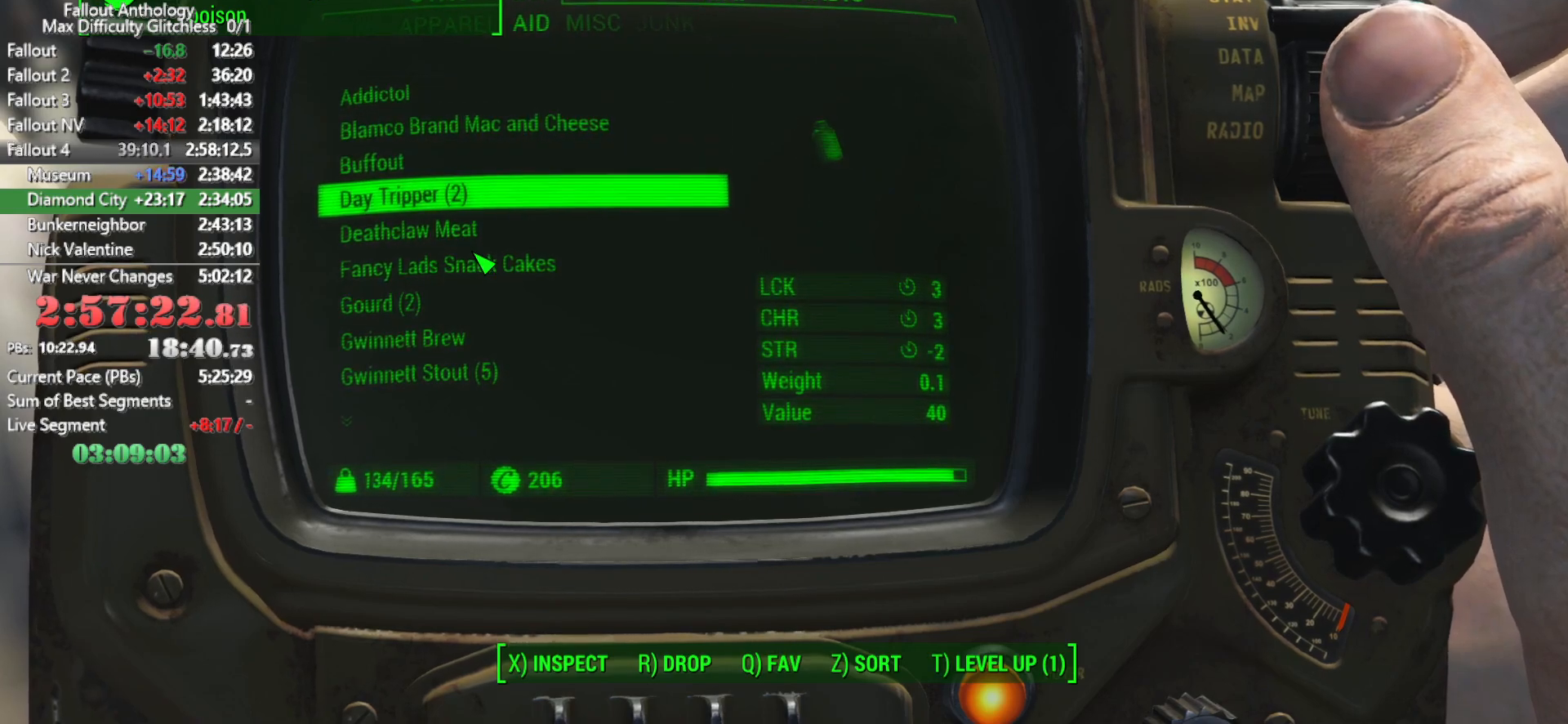
{"keys": ["down"], "mouse": [], "mouse_move": "still", "events": [[66, "down", "down"]]}
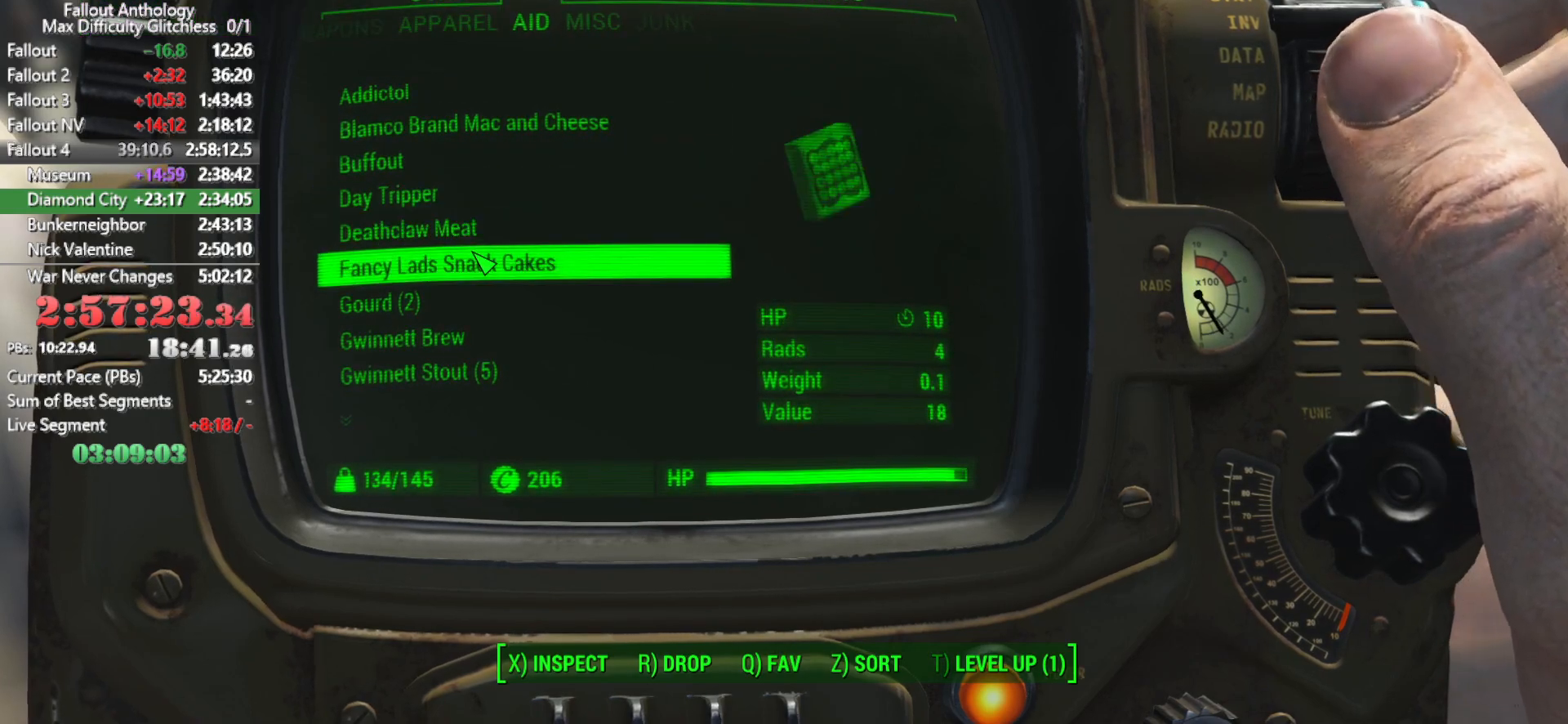
{"keys": [], "mouse": [], "mouse_move": "still", "events": [[183, "down", "up"]]}
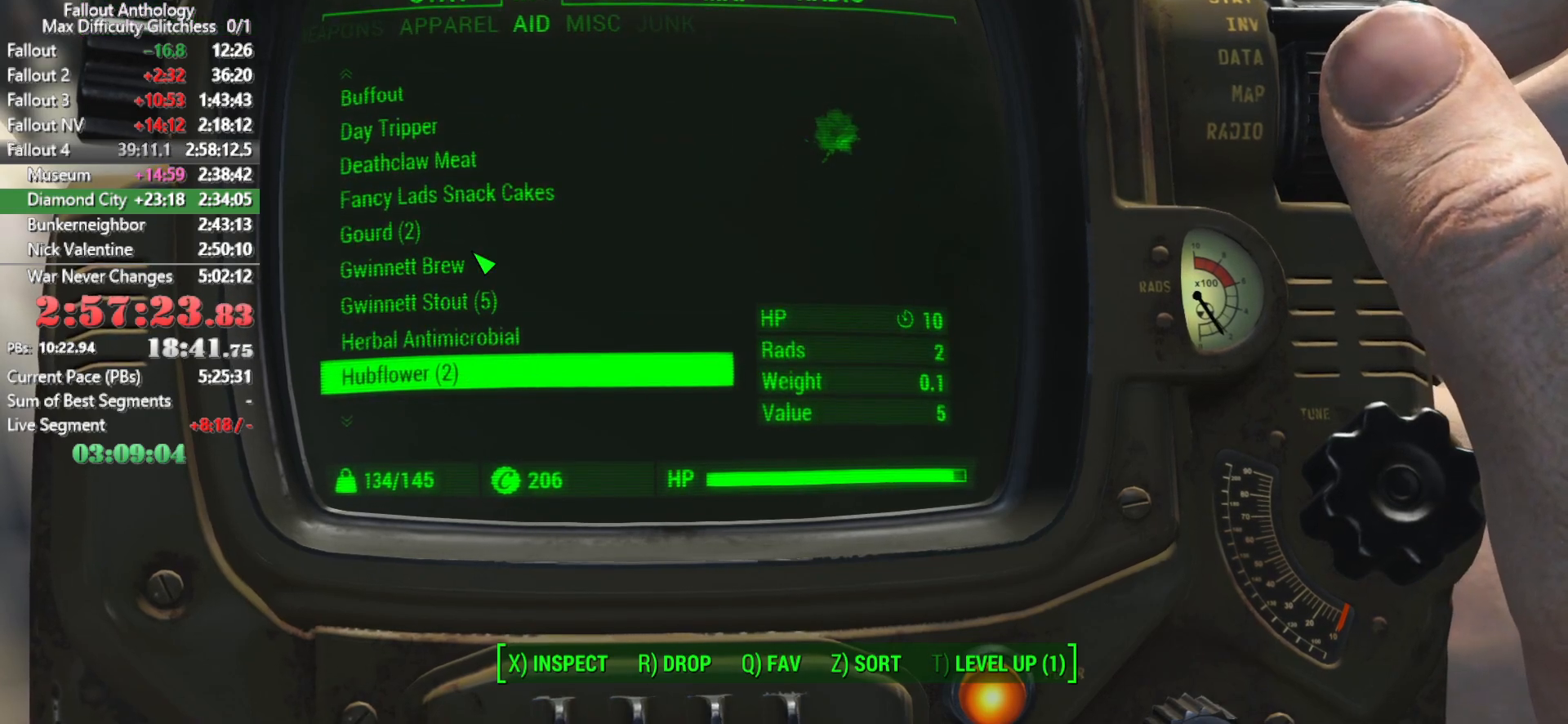
{"keys": ["up"], "mouse": [], "mouse_move": "still", "events": [[150, "up", "down"], [233, "up", "up"], [333, "up", "down"], [383, "up", "up"], [466, "up", "down"]]}
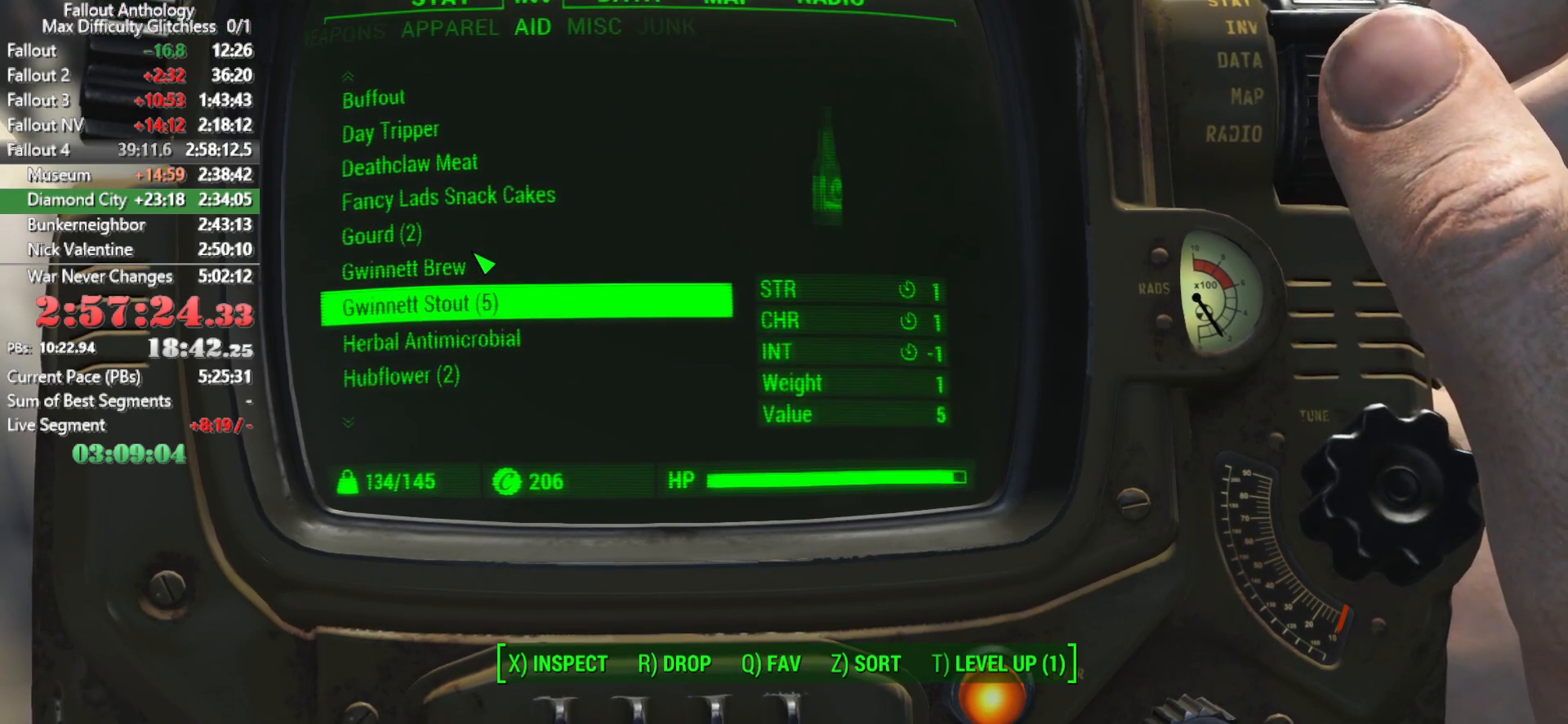
{"keys": ["down"], "mouse": [], "mouse_move": "still", "events": [[66, "up", "up"], [116, "e", "down"], [166, "e", "up"], [200, "down", "down"]]}
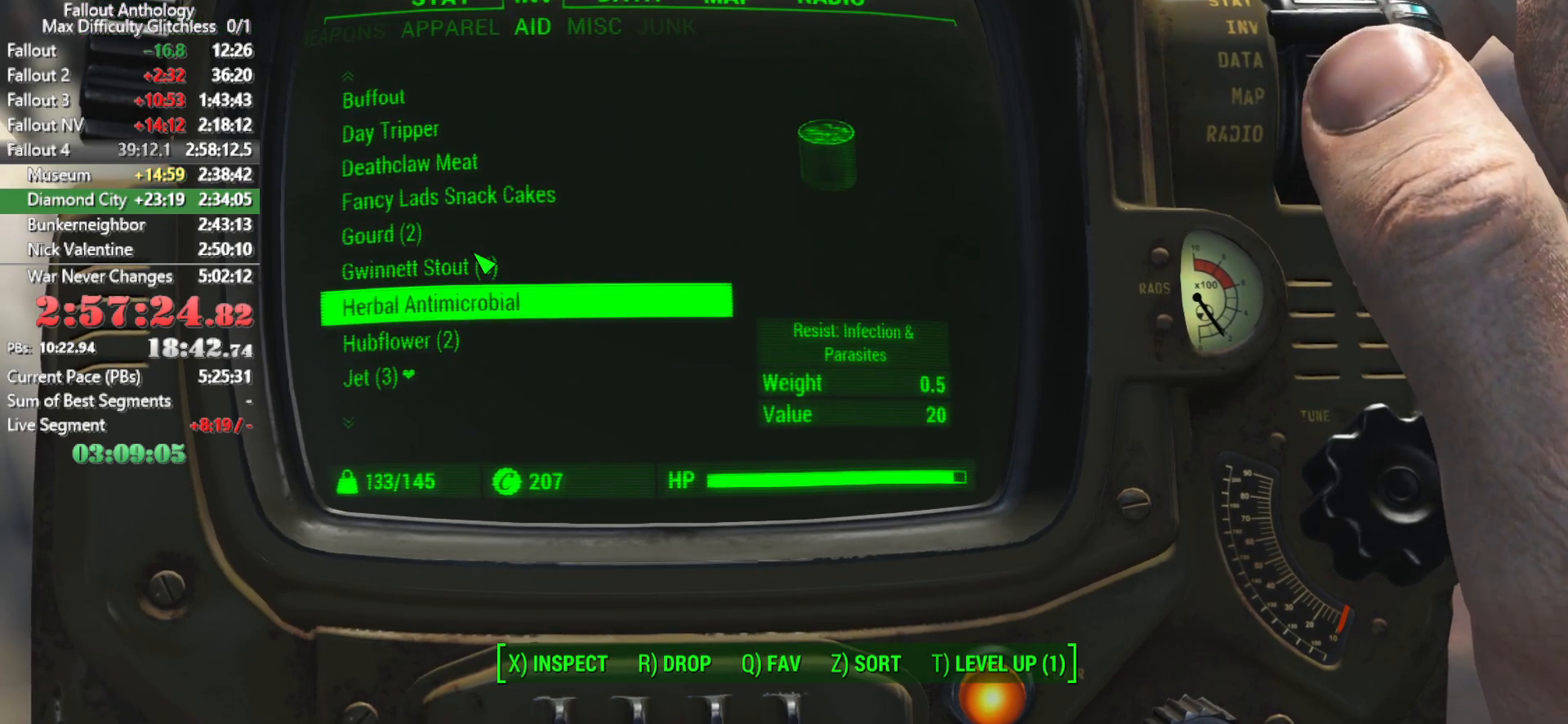
{"keys": [], "mouse": [], "mouse_move": "still", "events": [[366, "down", "up"]]}
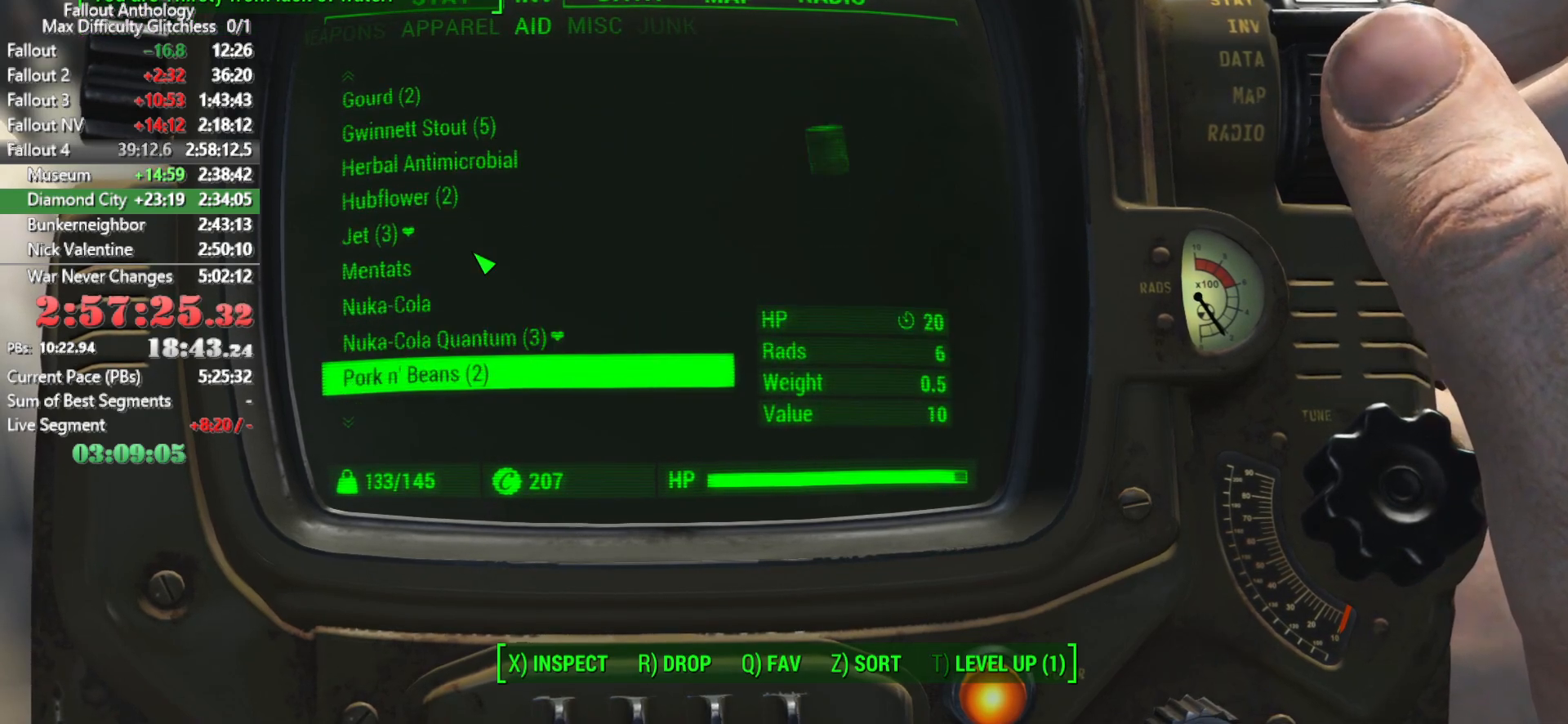
{"keys": [], "mouse": [], "mouse_move": "still", "events": [[233, "down", "down"], [333, "down", "up"], [383, "down", "down"], [466, "down", "up"]]}
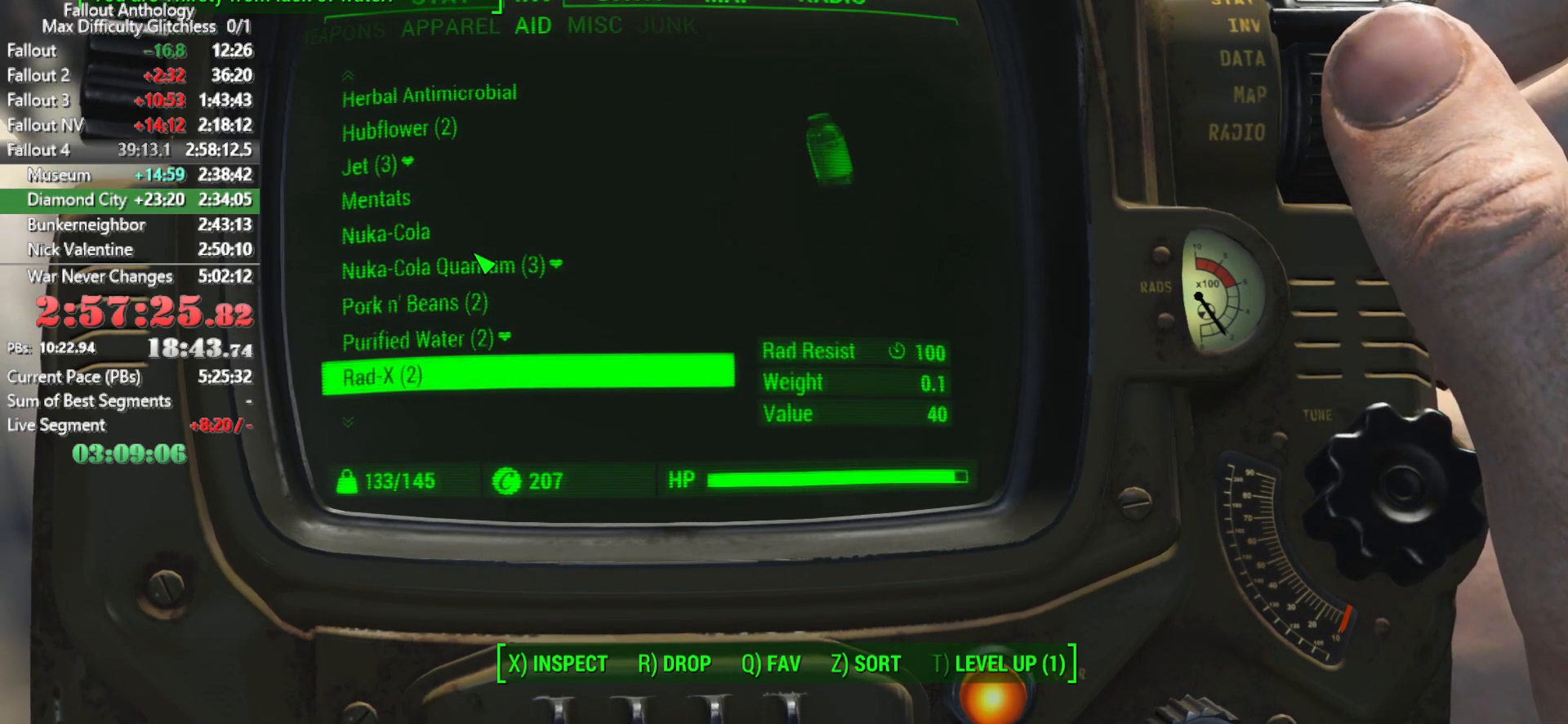
{"keys": ["down"], "mouse": [], "mouse_move": "still", "events": [[16, "down", "down"], [116, "down", "up"], [166, "down", "down"], [250, "down", "up"], [300, "down", "down"], [400, "down", "up"], [433, "down", "down"]]}
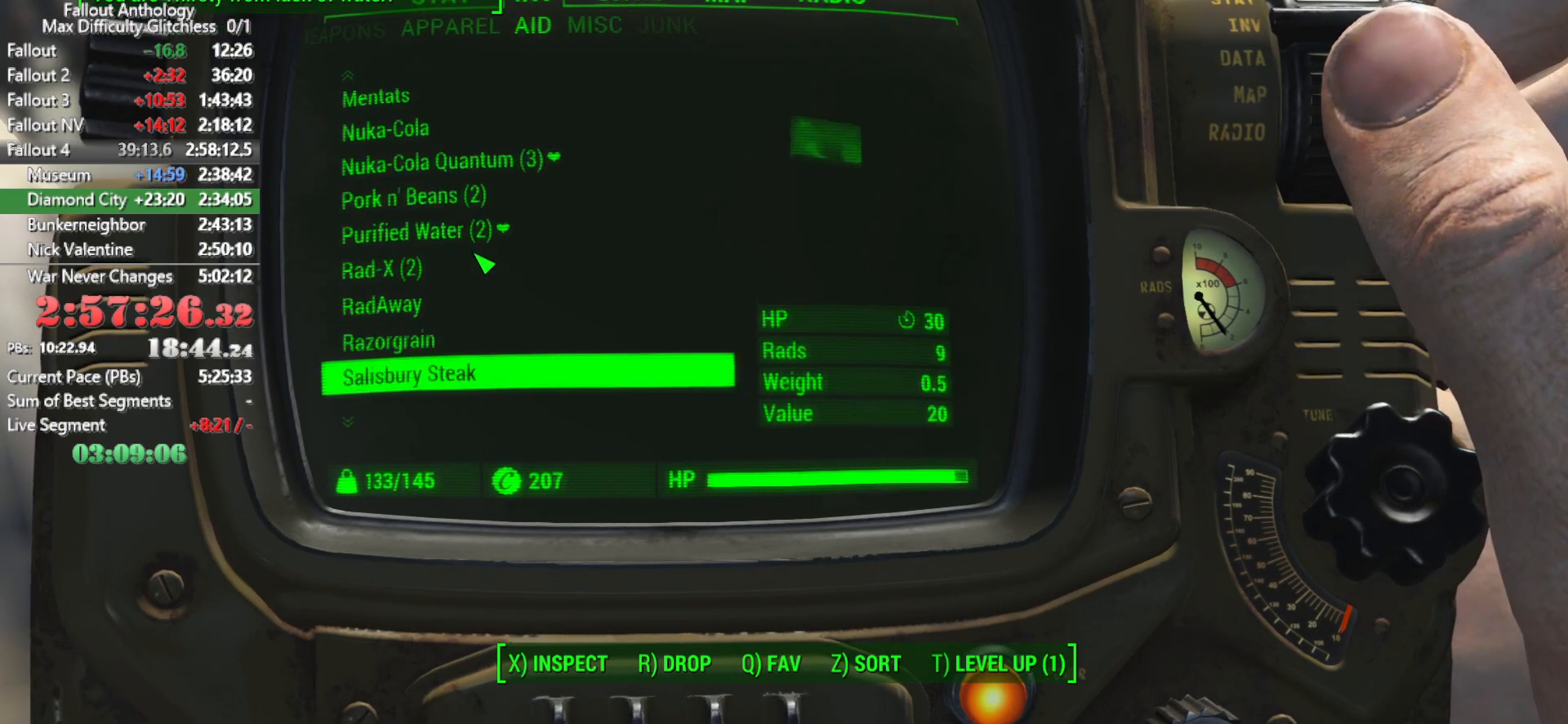
{"keys": ["down"], "mouse": [], "mouse_move": "still", "events": []}
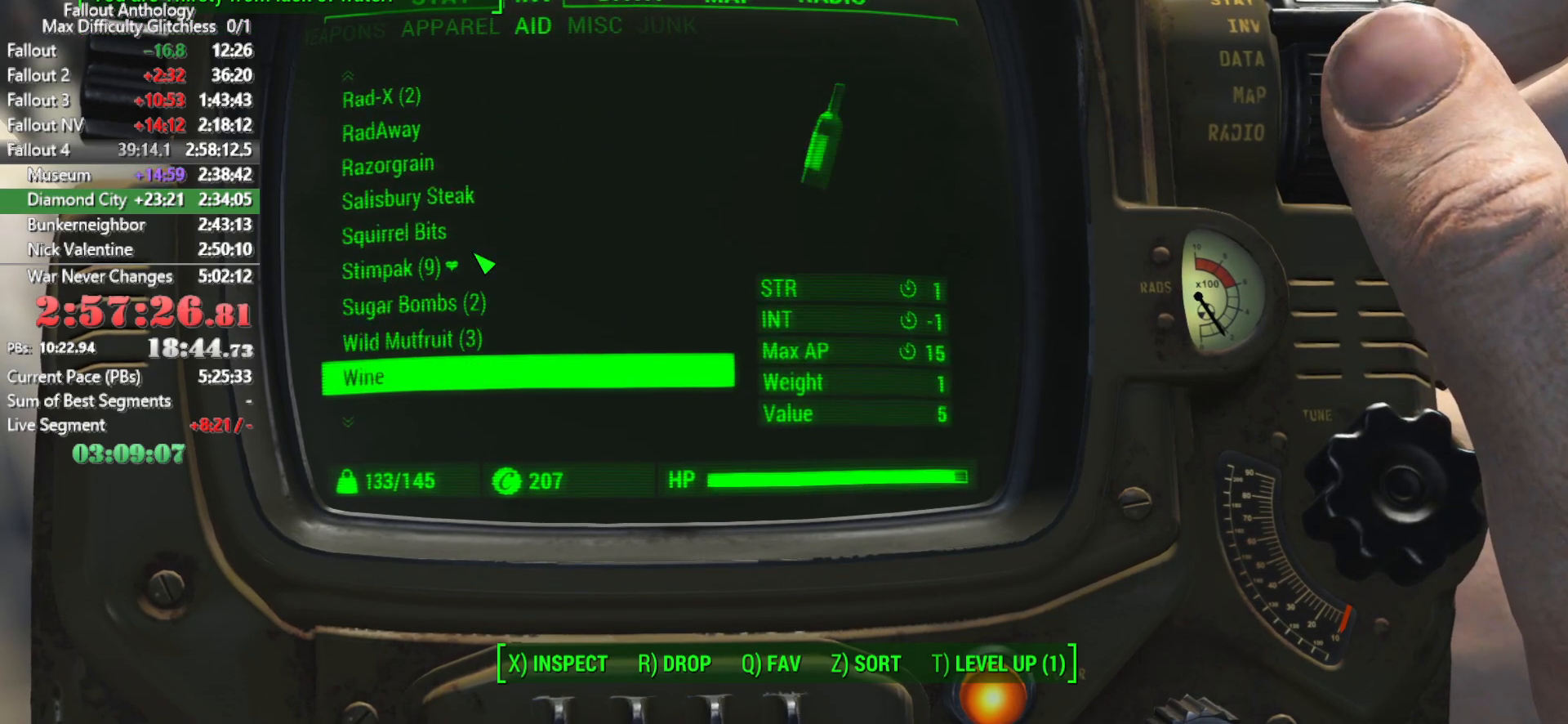
{"keys": ["up"], "mouse": [], "mouse_move": "still", "events": [[50, "down", "up"], [466, "up", "down"]]}
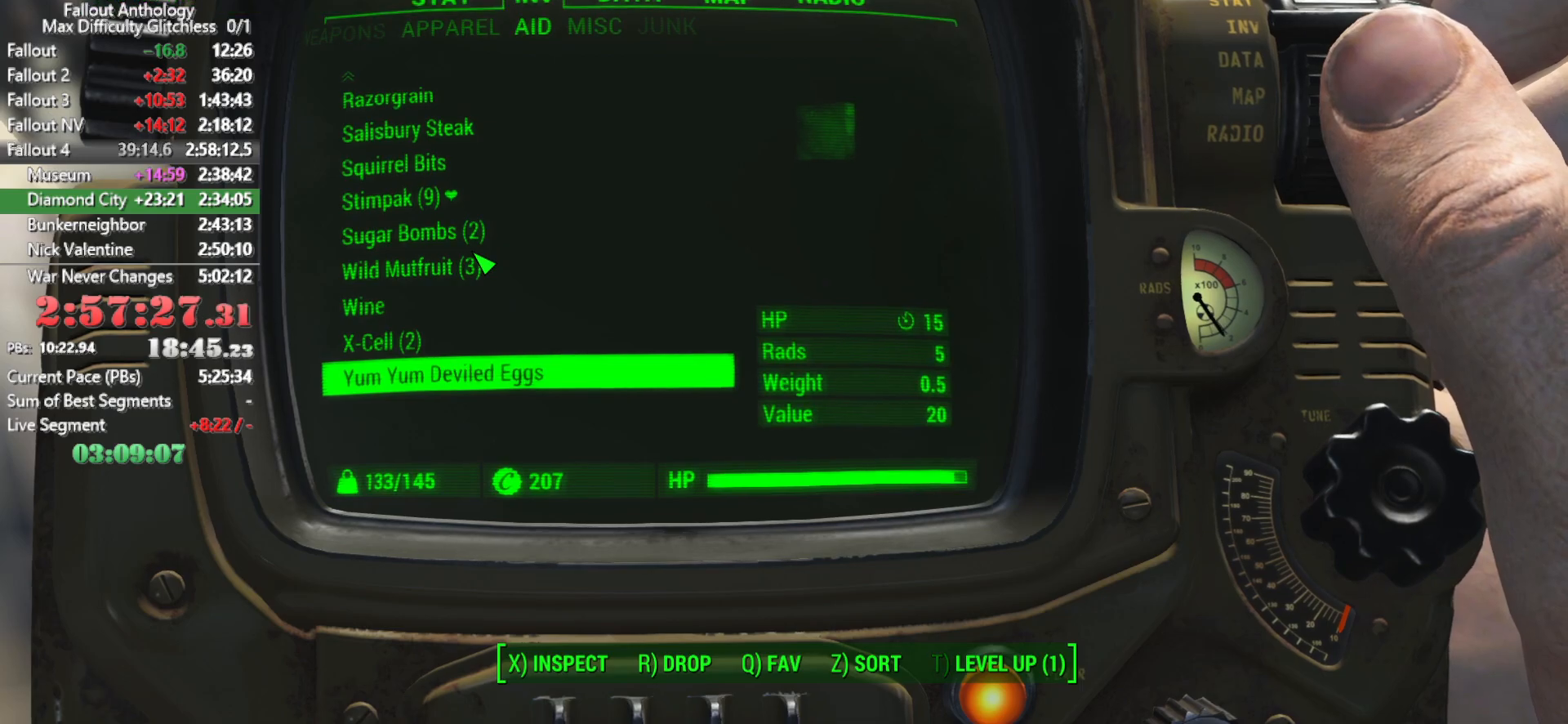
{"keys": [], "mouse": [], "mouse_move": "still", "events": [[66, "up", "up"]]}
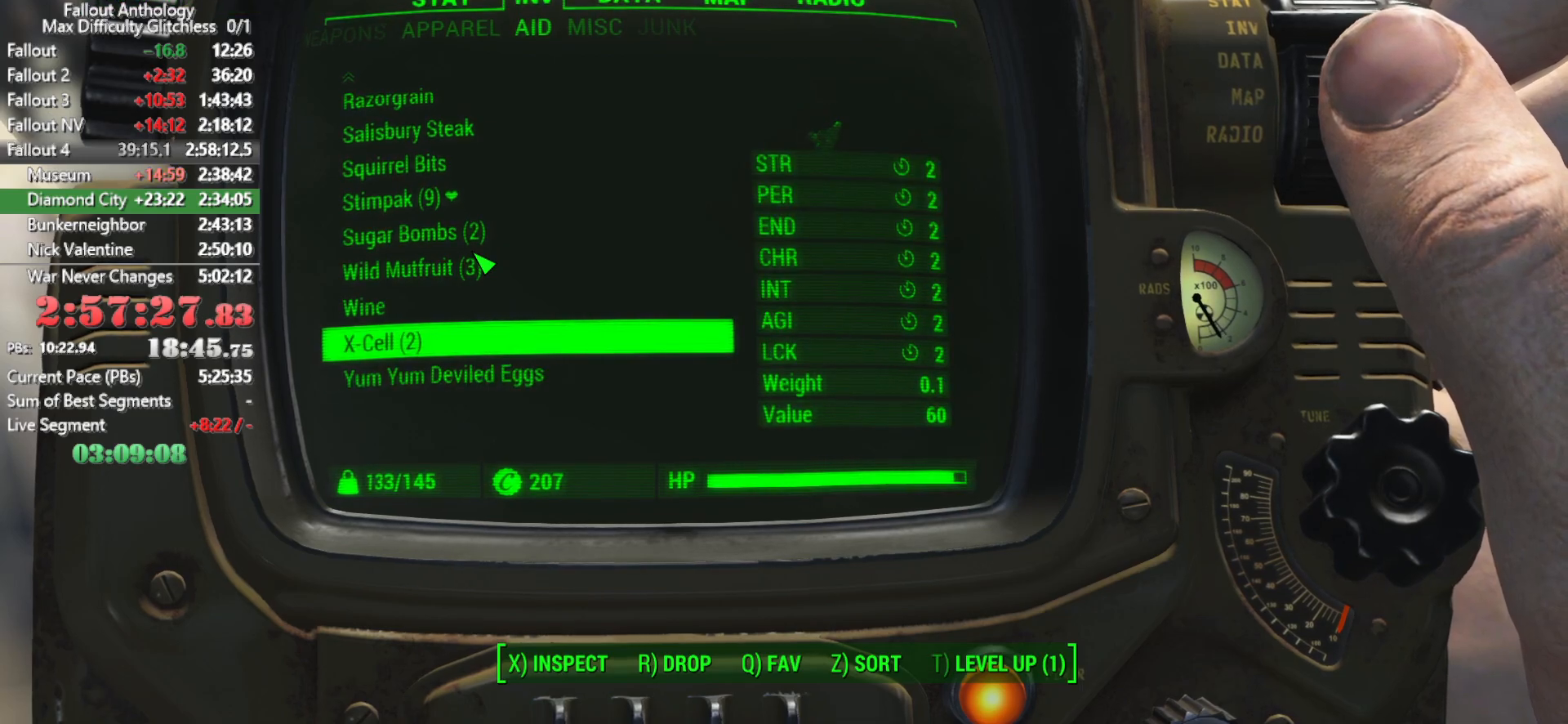
{"keys": [], "mouse": [], "mouse_move": "still", "events": [[33, "e", "down"], [133, "e", "up"]]}
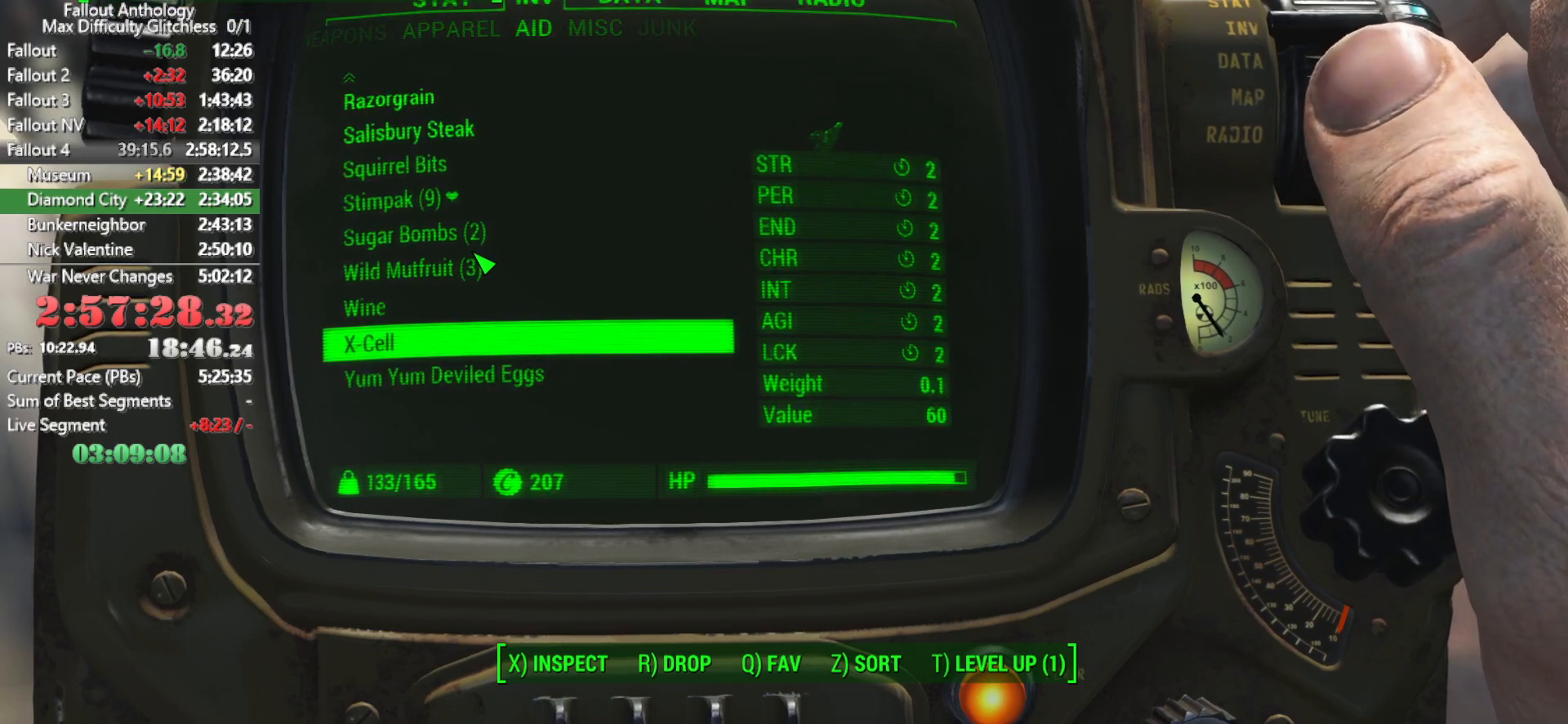
{"keys": [], "mouse": [], "mouse_move": "still", "events": [[183, "down", "down"], [283, "down", "up"]]}
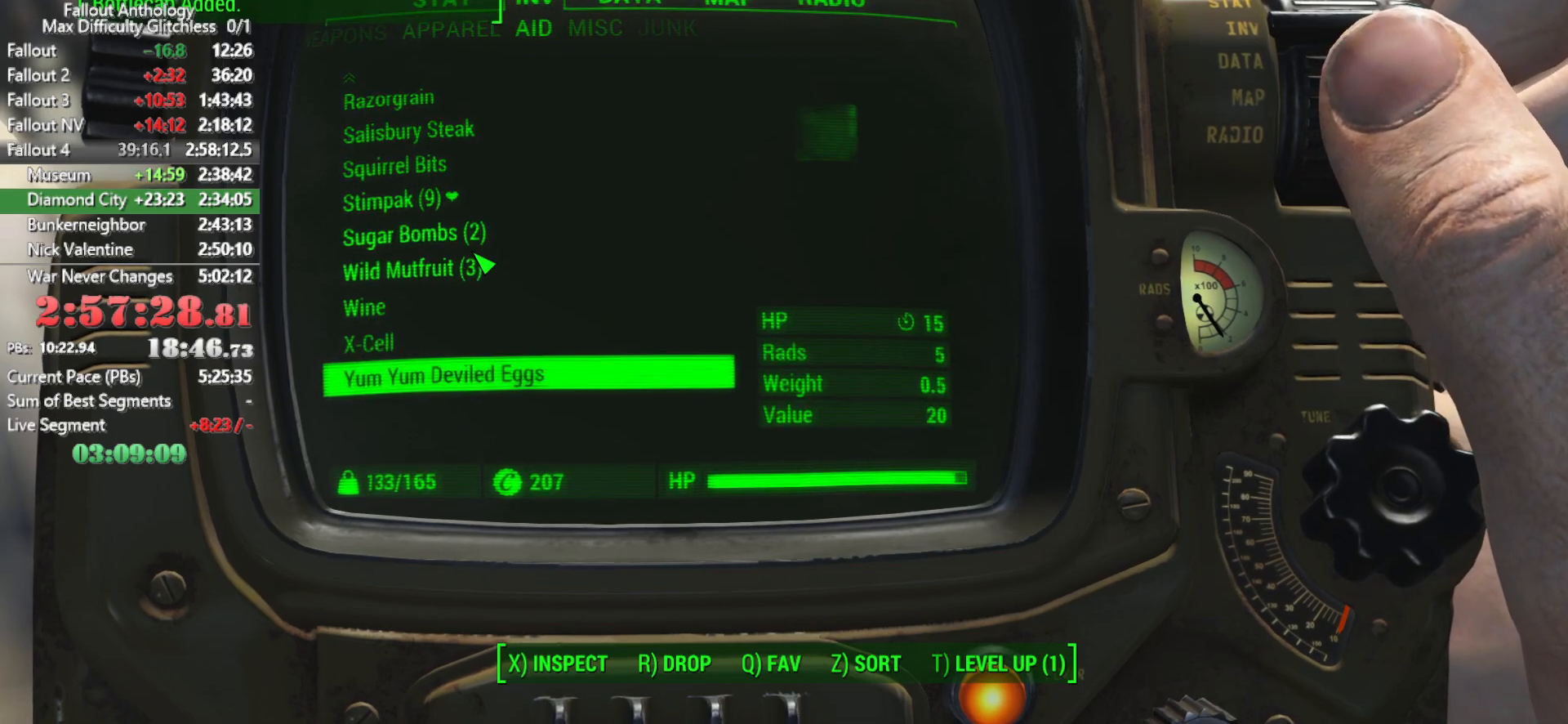
{"keys": [], "mouse": [], "mouse_move": "still", "events": [[16, "e", "down"], [166, "e", "up"], [250, "tab", "down"], [350, "tab", "up"]]}
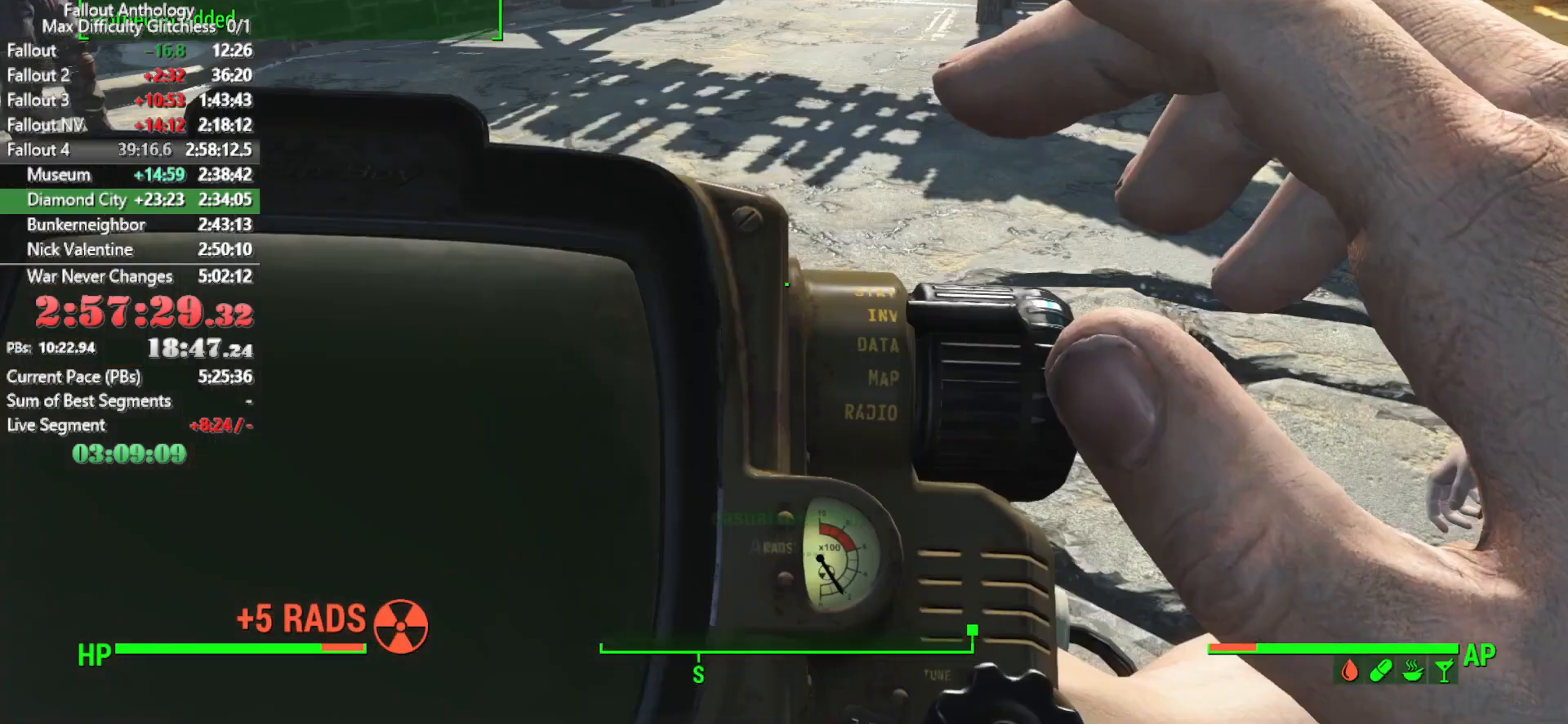
{"keys": [], "mouse": [], "mouse_move": "right", "events": []}
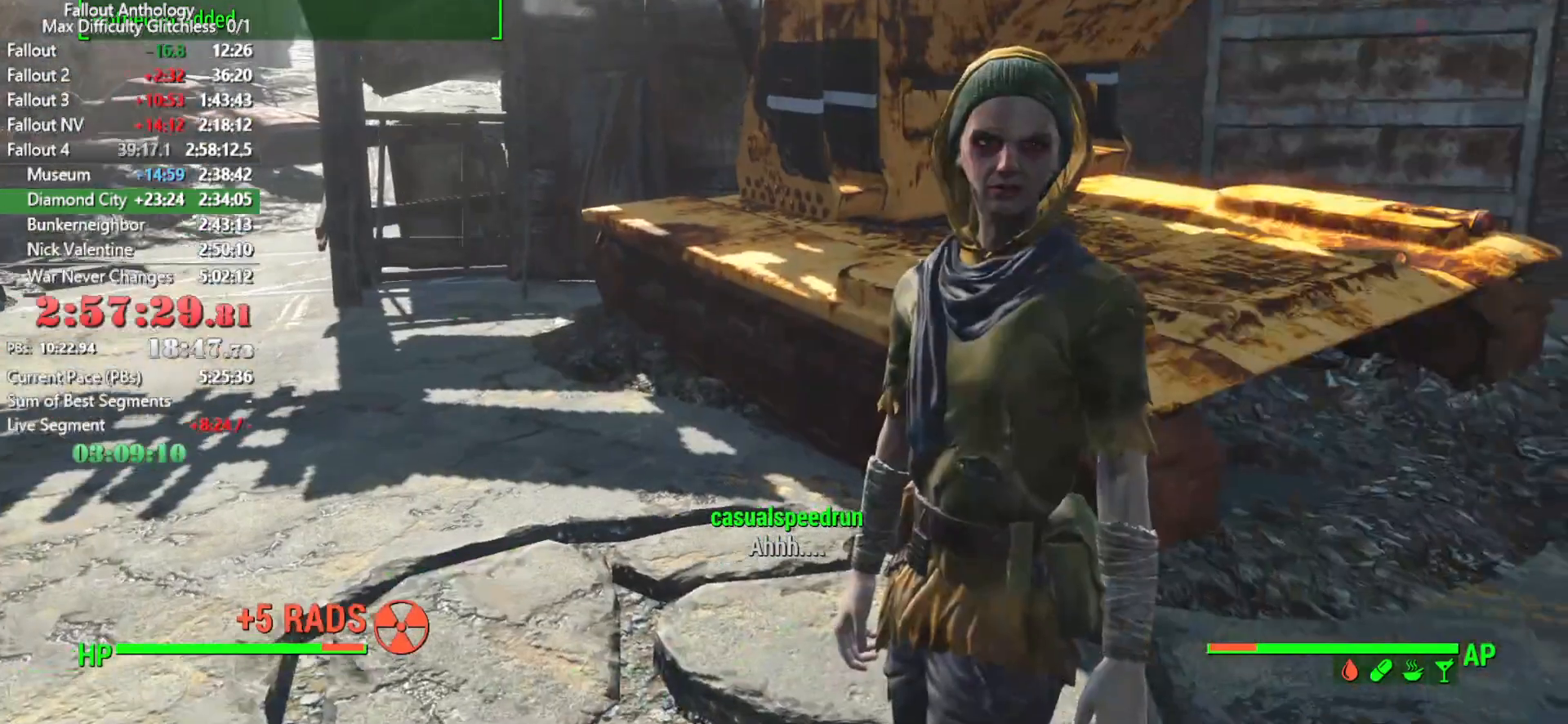
{"keys": ["d"], "mouse": [], "mouse_move": "still", "events": [[466, "d", "down"]]}
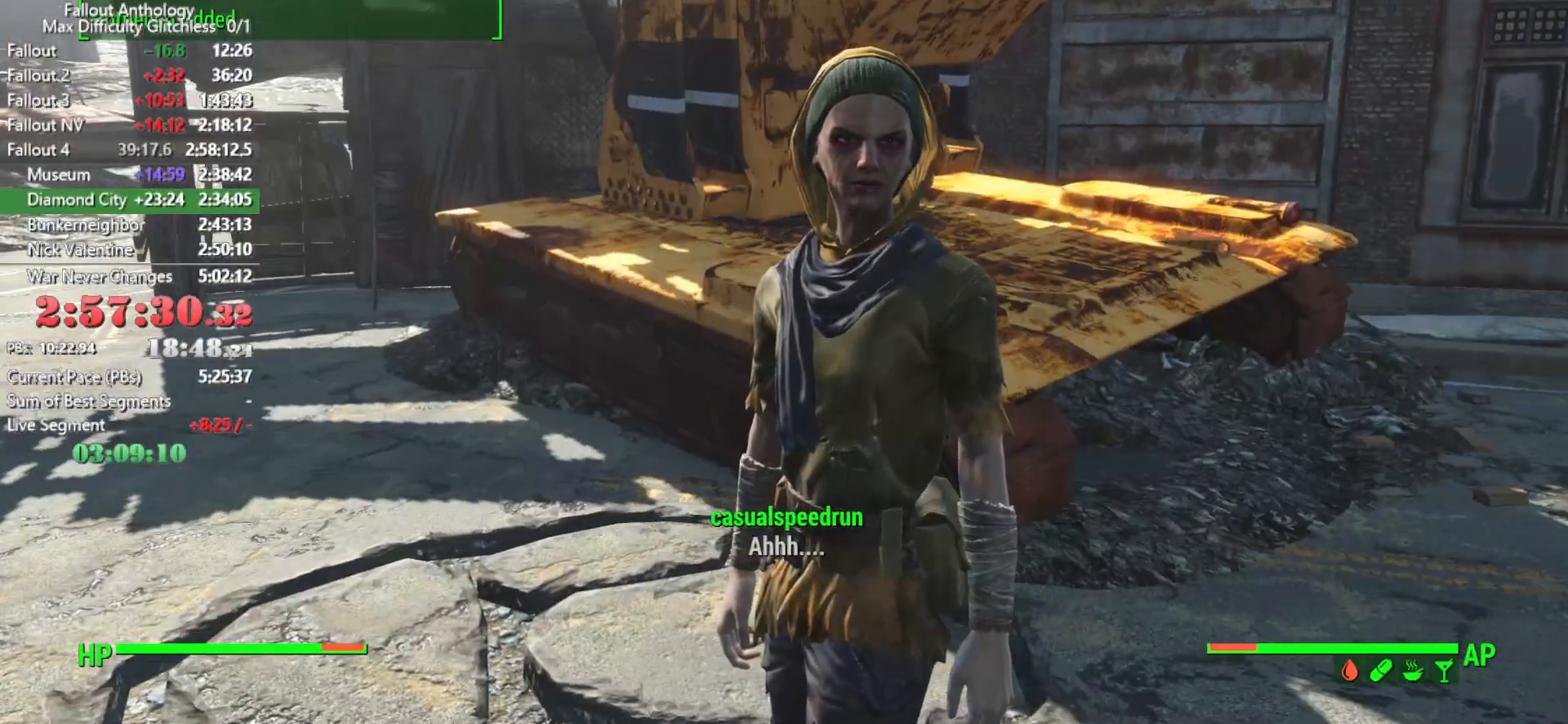
{"keys": ["down"], "mouse": [], "mouse_move": "still", "events": [[66, "d", "up"], [200, "down", "down"], [200, "s", "down"], [350, "s", "up"], [400, "down", "up"], [450, "down", "down"]]}
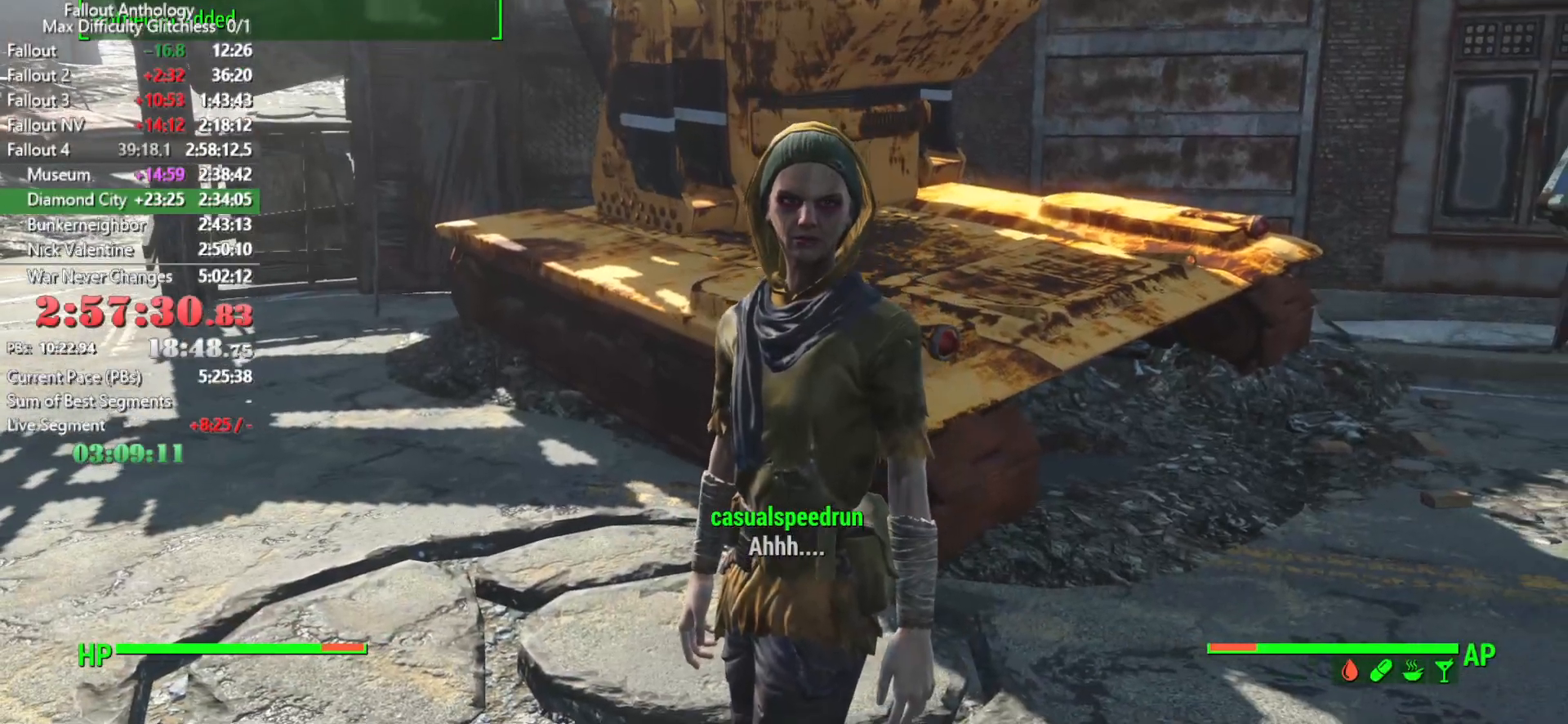
{"keys": ["w"], "mouse": [], "mouse_move": "still", "events": [[33, "down", "up"], [316, "w", "down"]]}
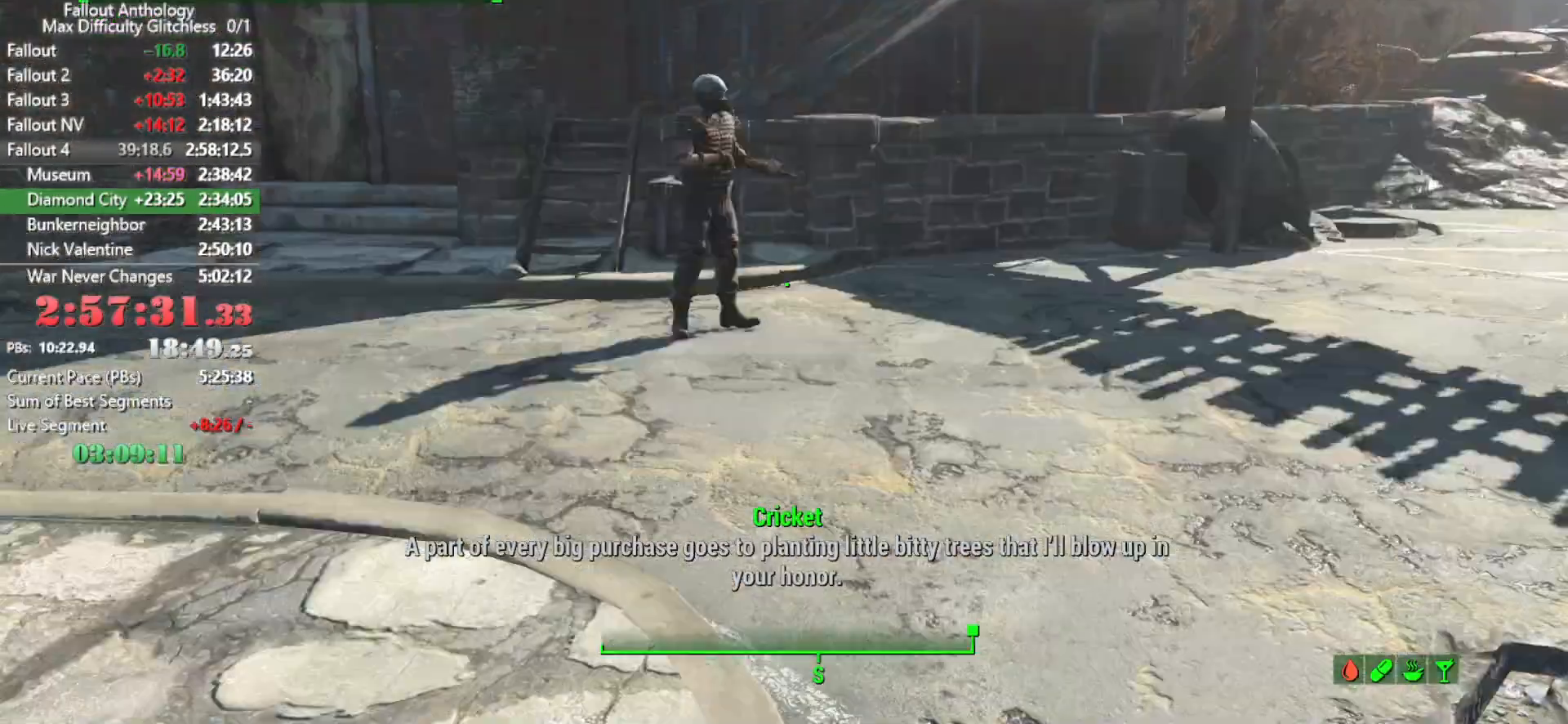
{"keys": ["w"], "mouse": [], "mouse_move": "right", "events": [[183, "shift", "down"], [333, "shift", "up"]]}